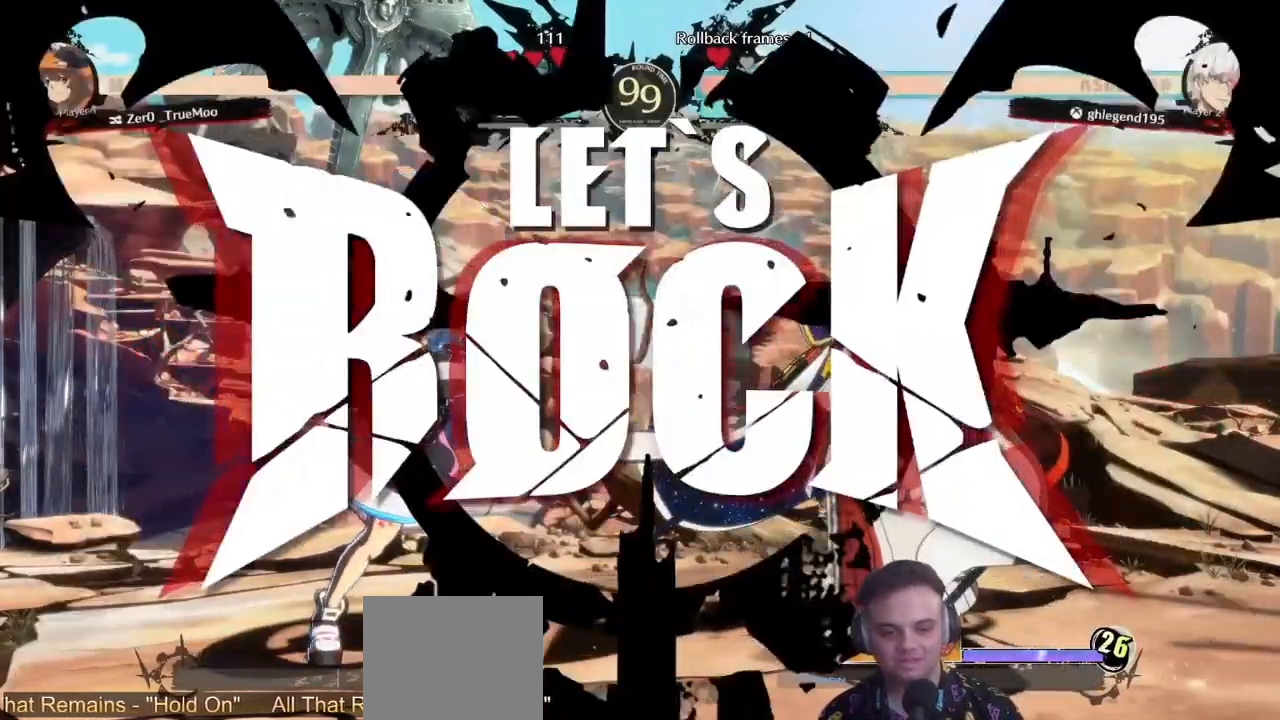
Gameplay with a controller (PlayStation layout); each line is a JSON object with the inputs held at the frame after it (dt_ms = milliseconds from this image to that frame). "events" lists button and stick changes between this image and that frame as [ms after this image, input, new state], when the widget could be followed in between.
{"dt_ms": 500, "buttons": [], "left_stick": "center", "right_stick": "center", "events": [[133, "DPAD_DOWN", "down"], [183, "DPAD_LEFT", "down"], [200, "DPAD_DOWN", "up"], [217, "SQUARE", "down"], [267, "DPAD_LEFT", "up"], [283, "SQUARE", "up"]]}
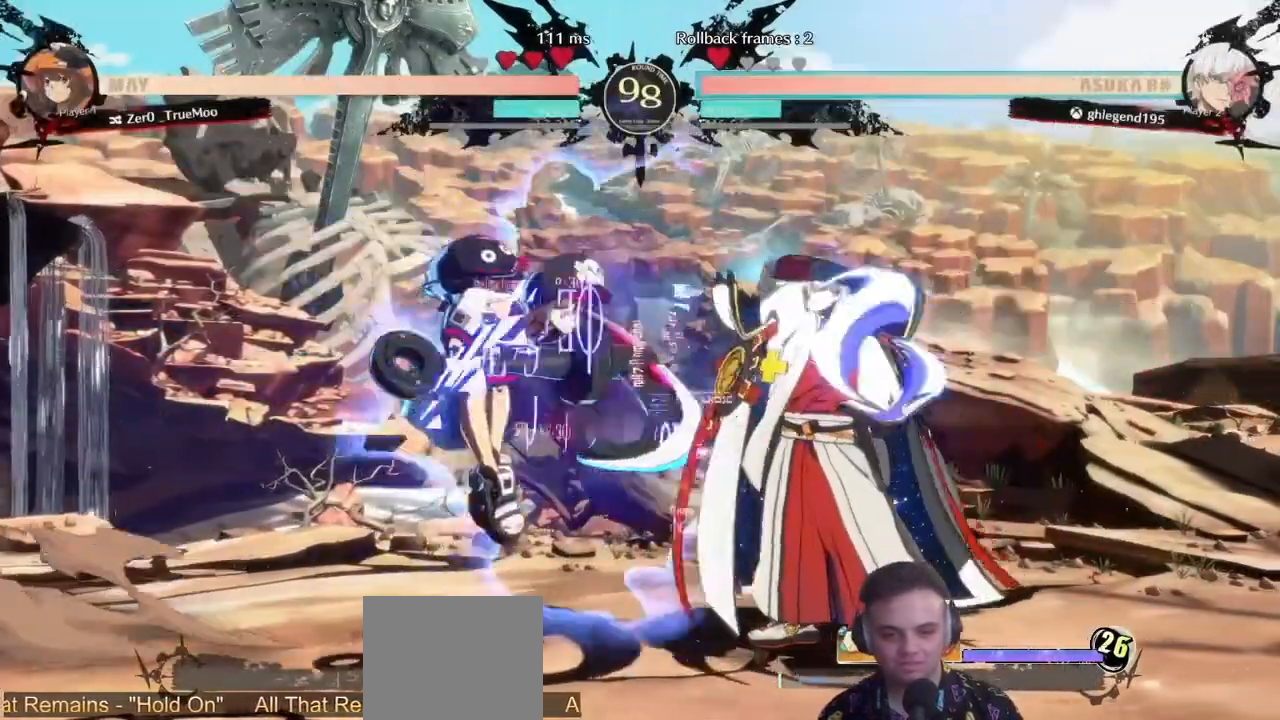
{"dt_ms": 500, "buttons": ["DPAD_LEFT"], "left_stick": "center", "right_stick": "center", "events": [[250, "DPAD_LEFT", "down"]]}
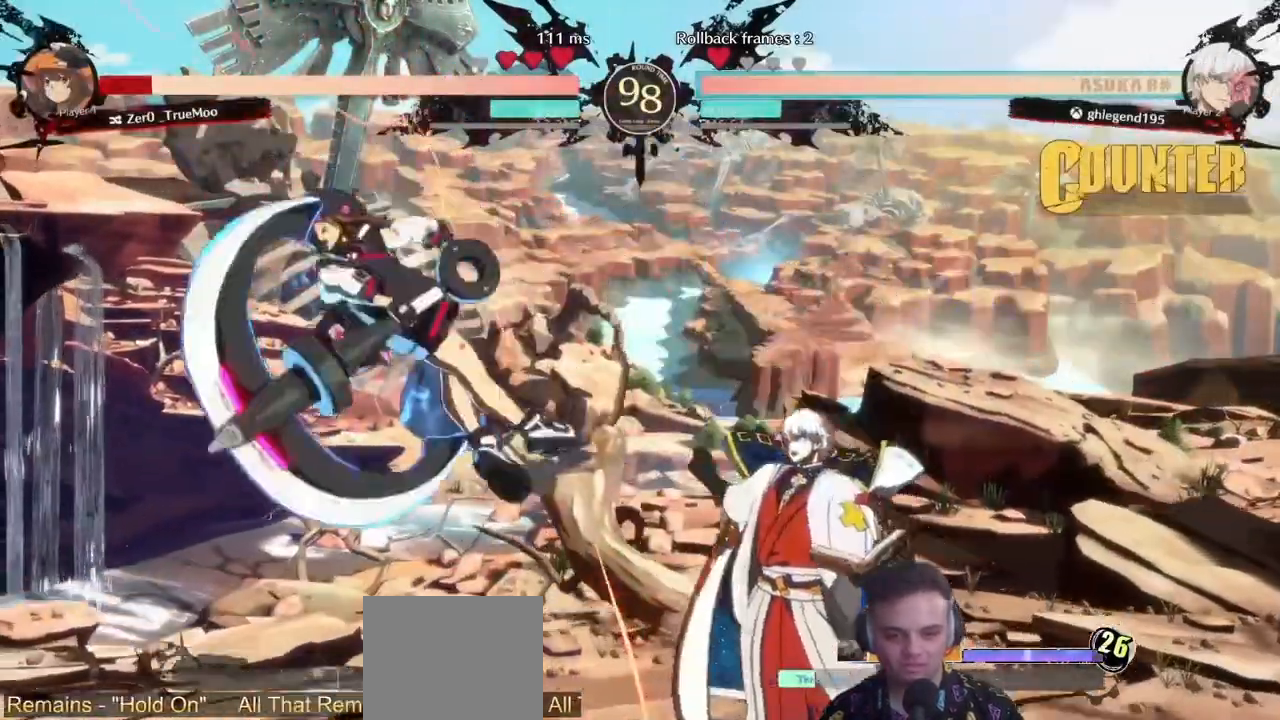
{"dt_ms": 500, "buttons": ["CIRCLE", "DPAD_DOWN"], "left_stick": "center", "right_stick": "center", "events": [[67, "R2", "down"], [317, "R2", "up"], [333, "CIRCLE", "down"], [367, "DPAD_DOWN", "down"], [367, "DPAD_LEFT", "up"], [433, "CIRCLE", "up"], [500, "CIRCLE", "down"]]}
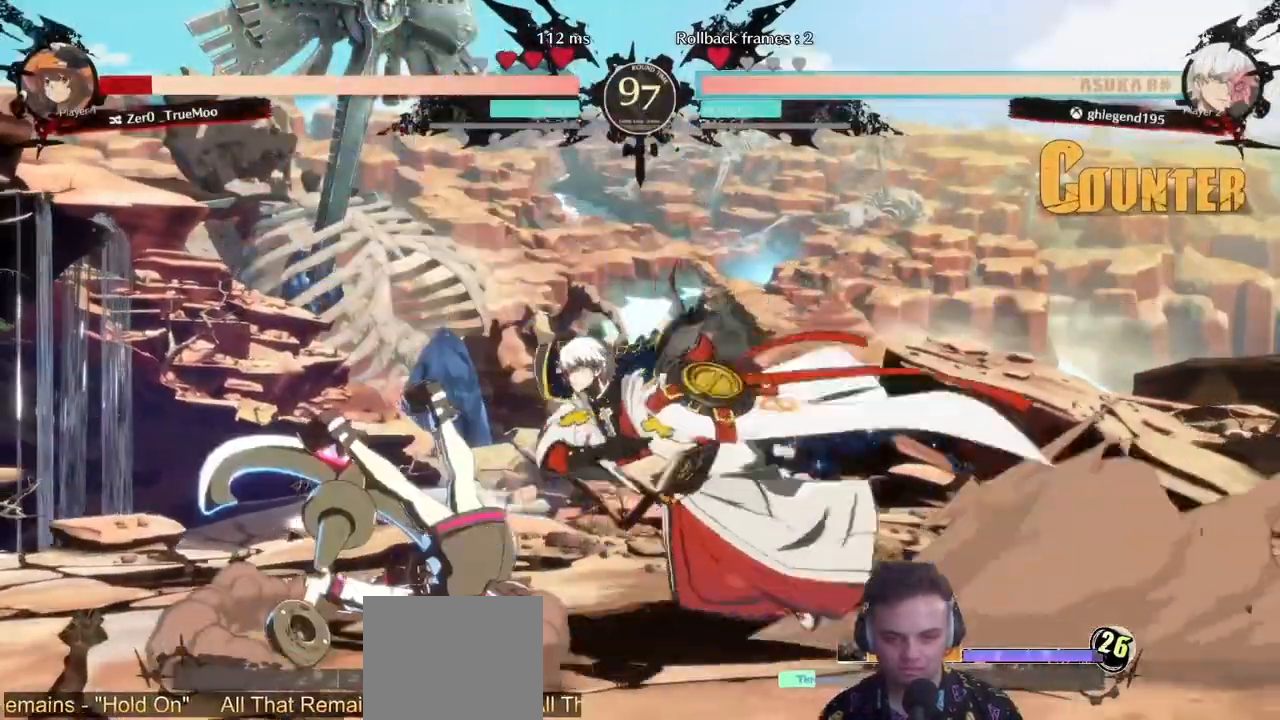
{"dt_ms": 500, "buttons": [], "left_stick": "center", "right_stick": "center", "events": [[83, "CIRCLE", "up"], [133, "CIRCLE", "down"], [250, "CIRCLE", "up"], [300, "CIRCLE", "down"], [400, "CIRCLE", "up"], [450, "DPAD_DOWN", "up"]]}
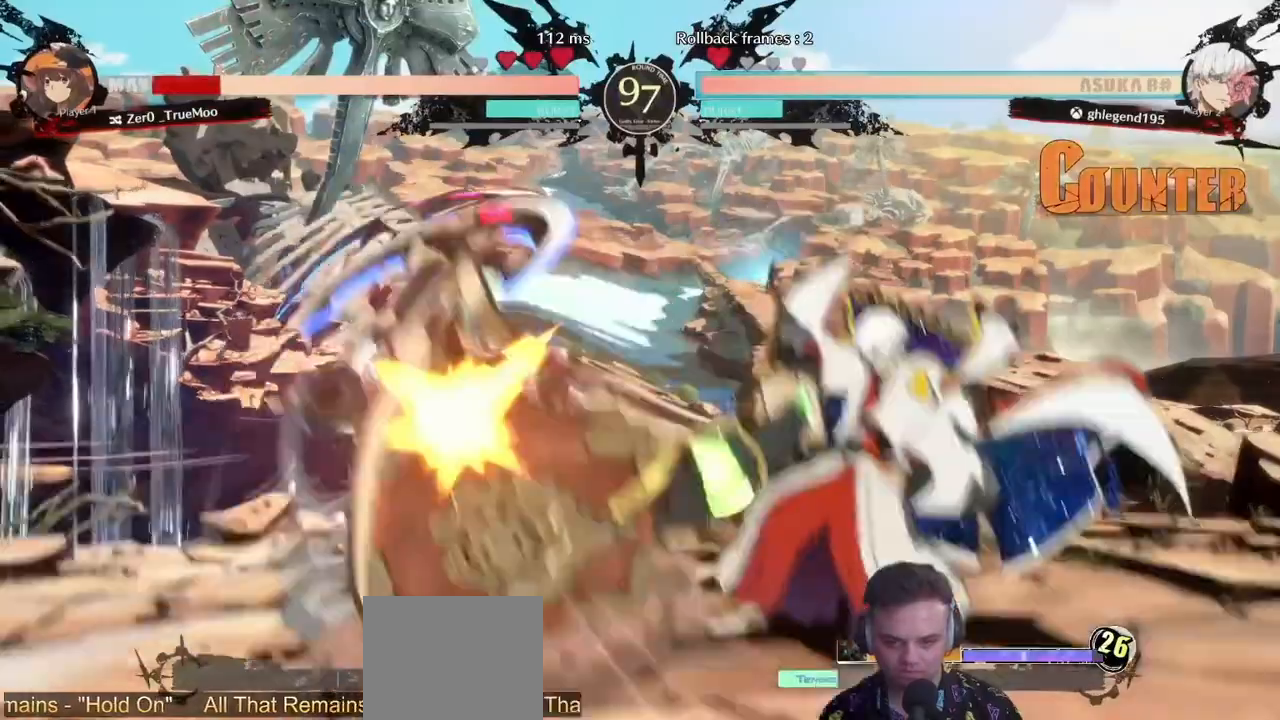
{"dt_ms": 500, "buttons": [], "left_stick": "center", "right_stick": "center"}
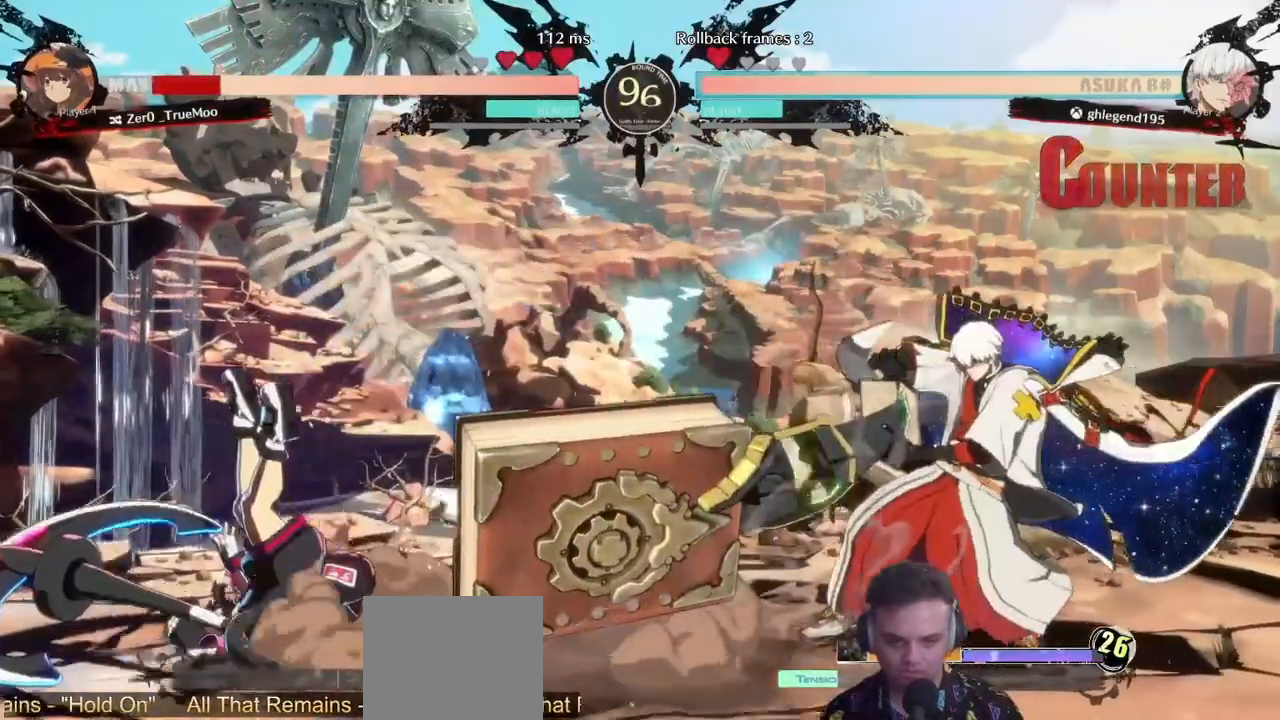
{"dt_ms": 500, "buttons": ["R2", "DPAD_RIGHT"], "left_stick": "center", "right_stick": "center", "events": [[183, "DPAD_RIGHT", "down"], [233, "R2", "down"]]}
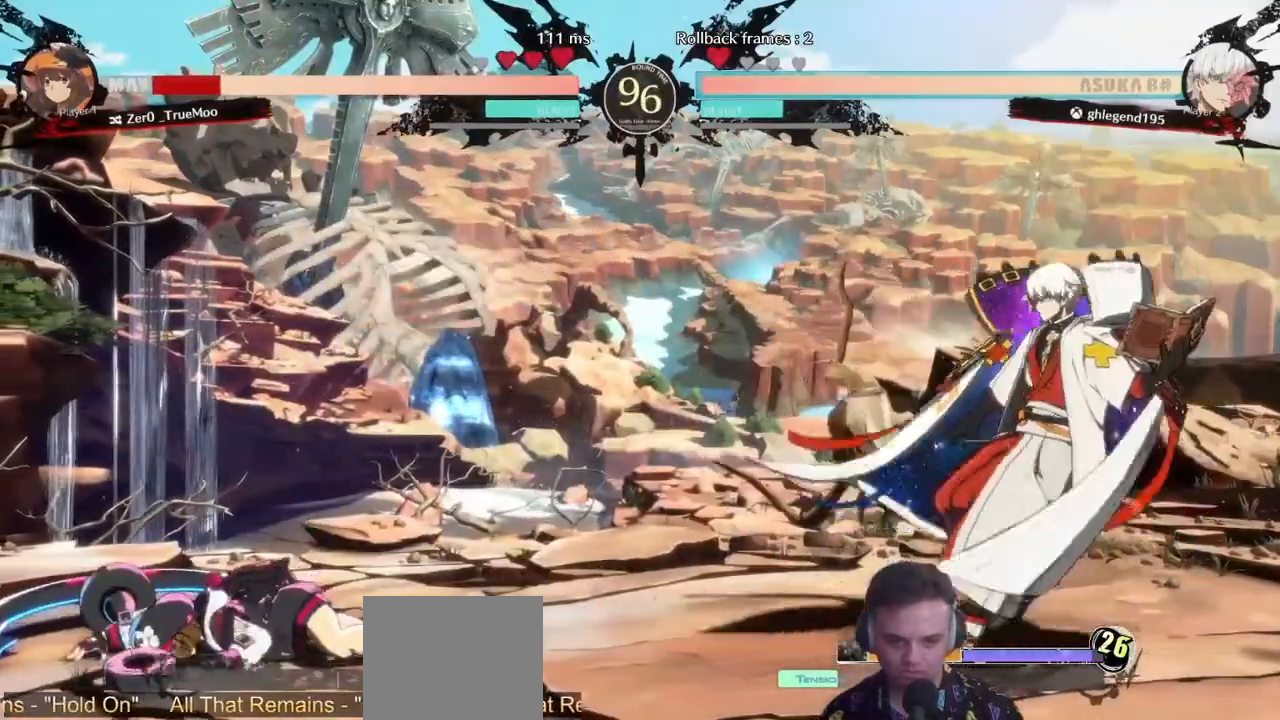
{"dt_ms": 500, "buttons": [], "left_stick": "center", "right_stick": "center", "events": [[117, "R2", "up"], [150, "DPAD_RIGHT", "up"]]}
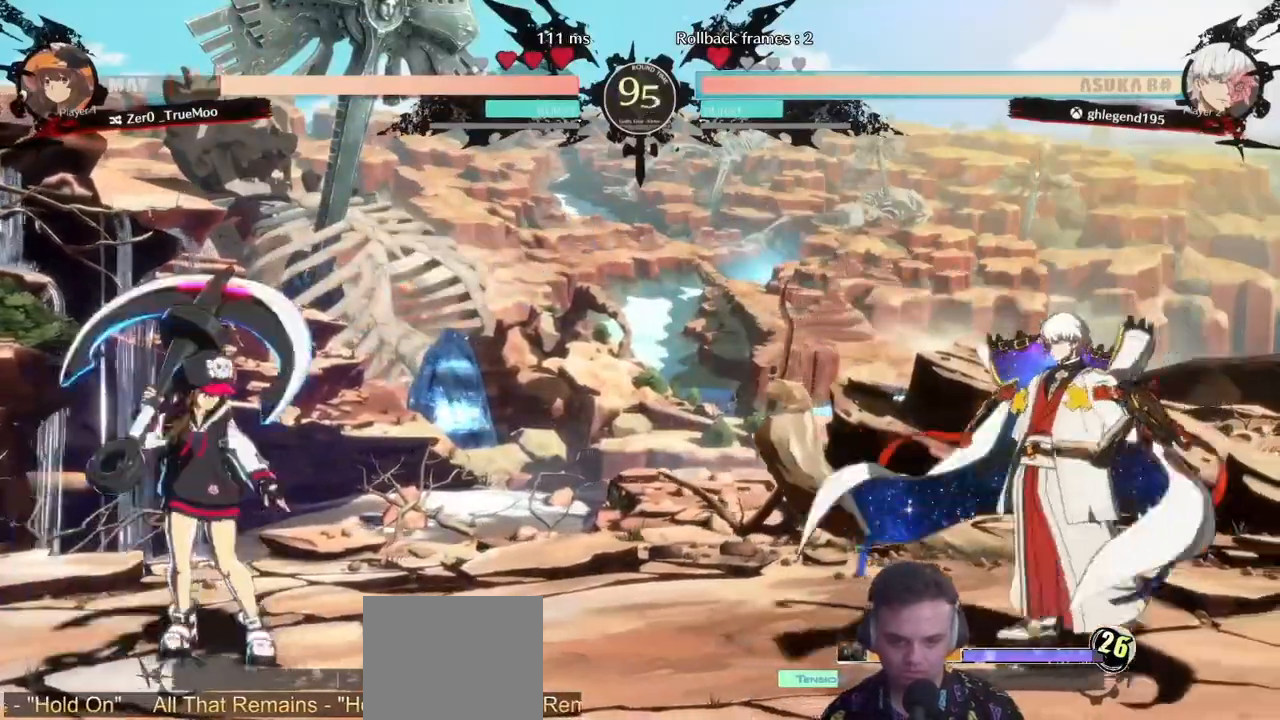
{"dt_ms": 1000, "buttons": ["R2", "DPAD_LEFT"], "left_stick": "center", "right_stick": "center"}
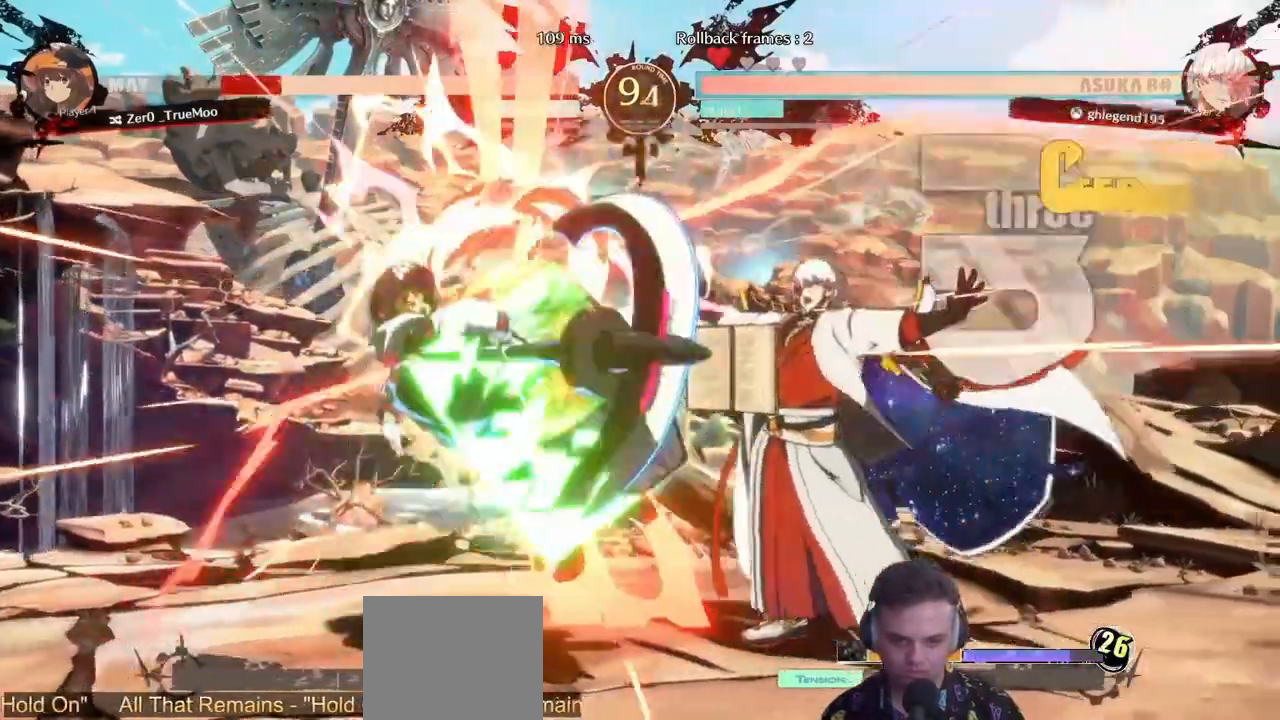
{"dt_ms": 500, "buttons": [], "left_stick": "center", "right_stick": "center"}
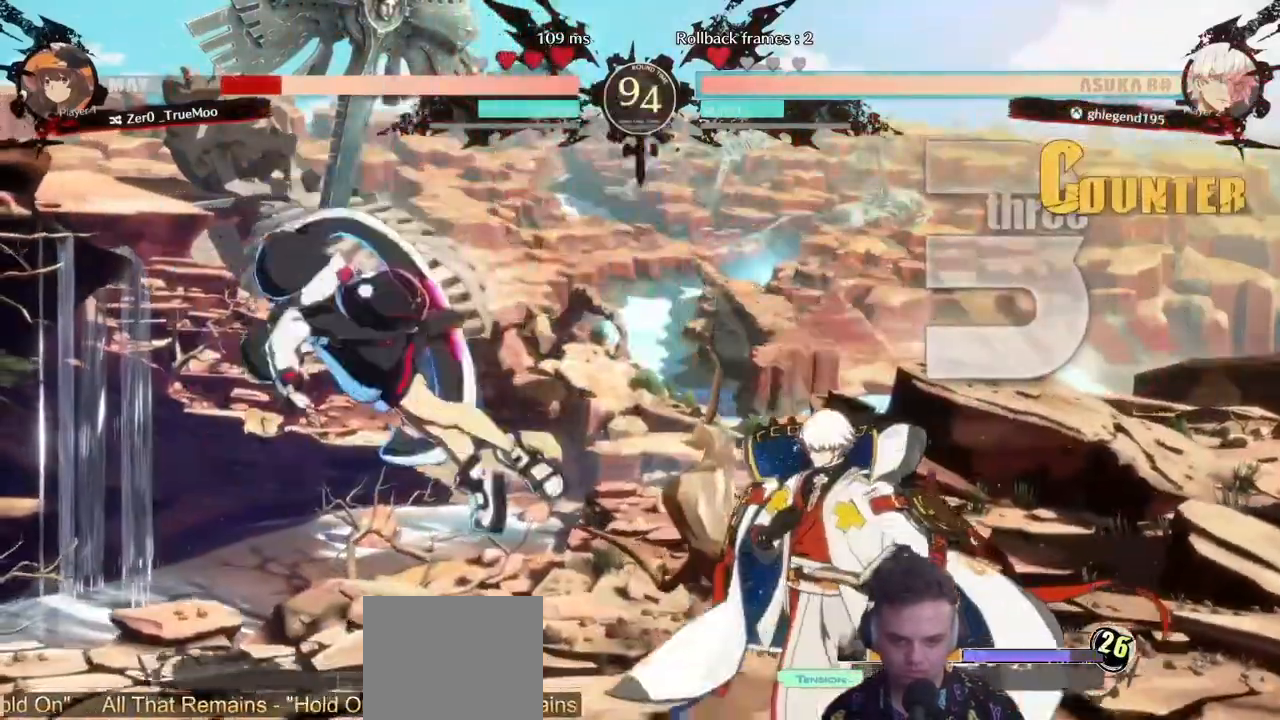
{"dt_ms": 500, "buttons": [], "left_stick": "center", "right_stick": "center", "events": [[83, "DPAD_LEFT", "down"], [200, "CIRCLE", "down"], [250, "DPAD_LEFT", "up"], [317, "CIRCLE", "up"]]}
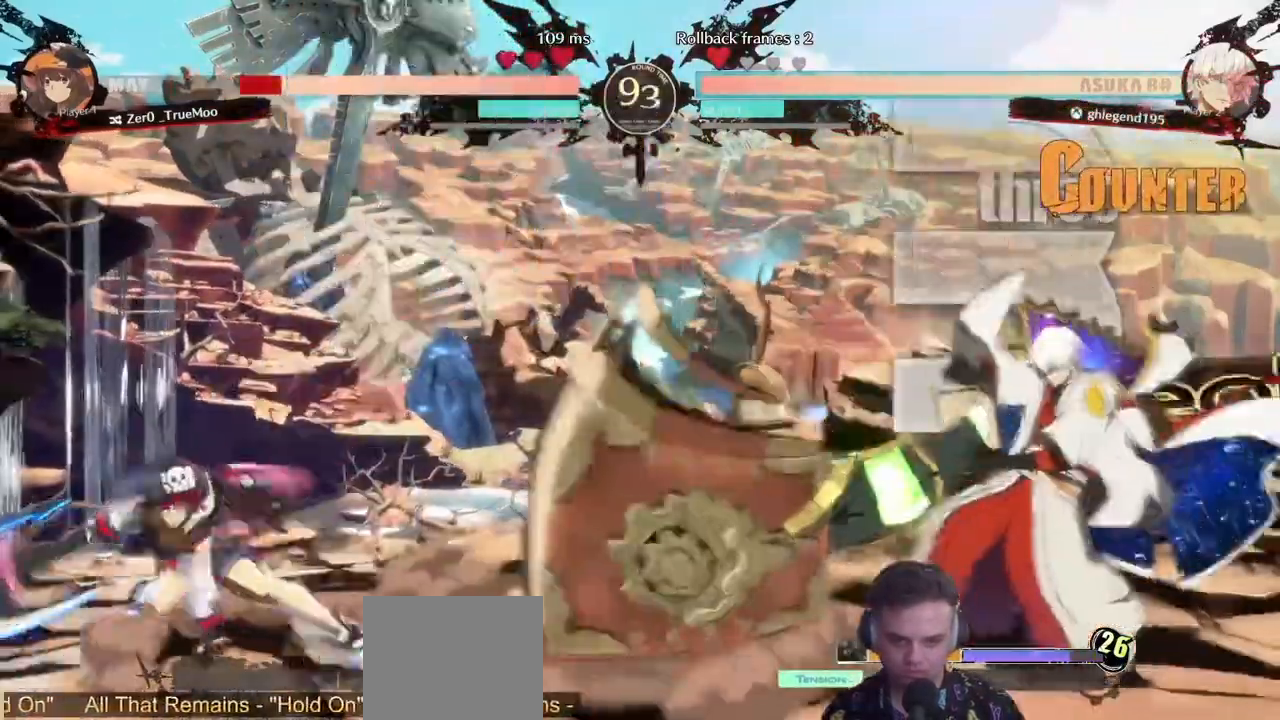
{"dt_ms": 500, "buttons": [], "left_stick": "center", "right_stick": "center", "events": [[50, "left_stick", "left"], [200, "left_stick", "center"]]}
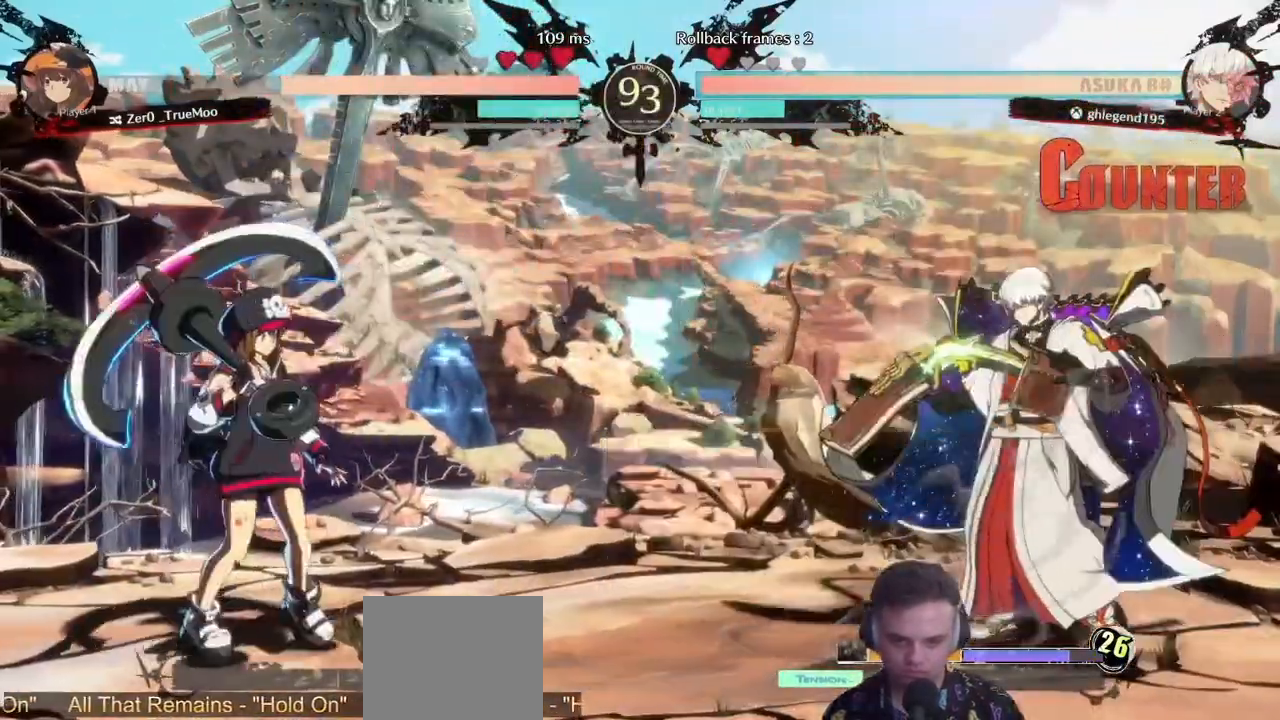
{"dt_ms": 500, "buttons": [], "left_stick": "right", "right_stick": "center"}
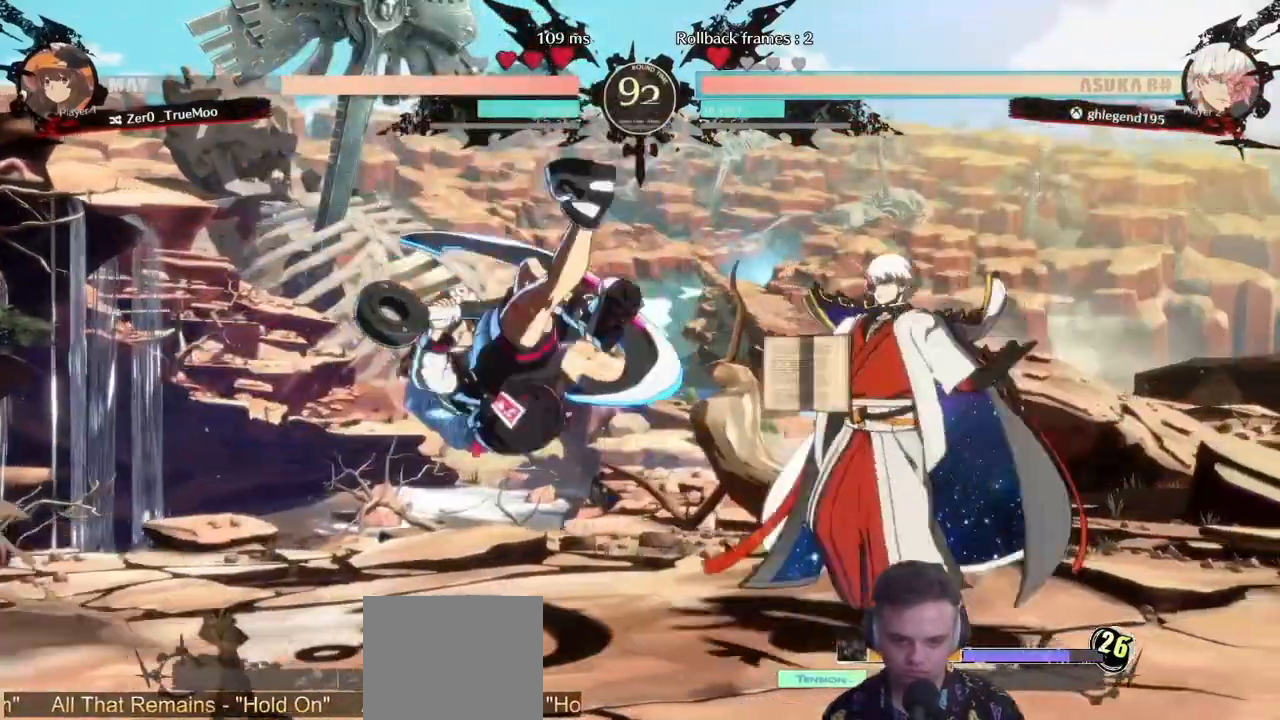
{"dt_ms": 500, "buttons": [], "left_stick": "center", "right_stick": "center", "events": [[83, "left_stick", "center"]]}
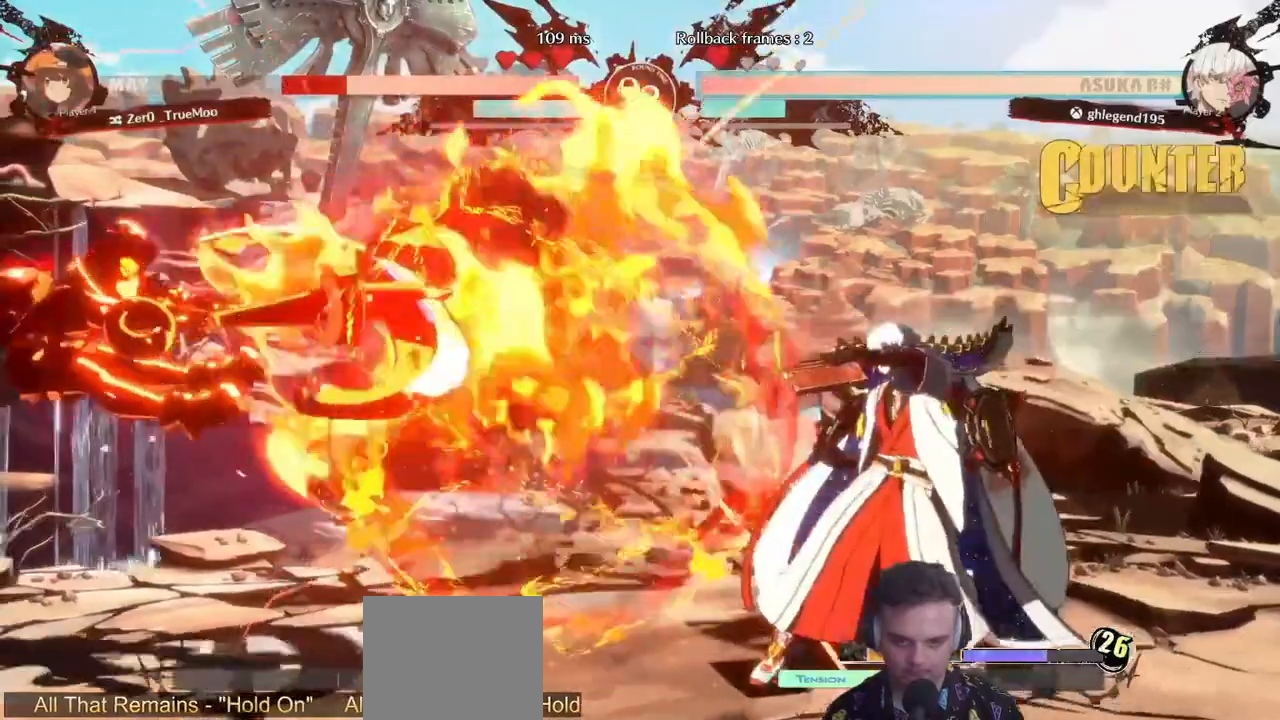
{"dt_ms": 500, "buttons": ["DPAD_LEFT"], "left_stick": "center", "right_stick": "center", "events": [[400, "DPAD_DOWN", "down"], [450, "DPAD_LEFT", "down"], [467, "DPAD_DOWN", "up"]]}
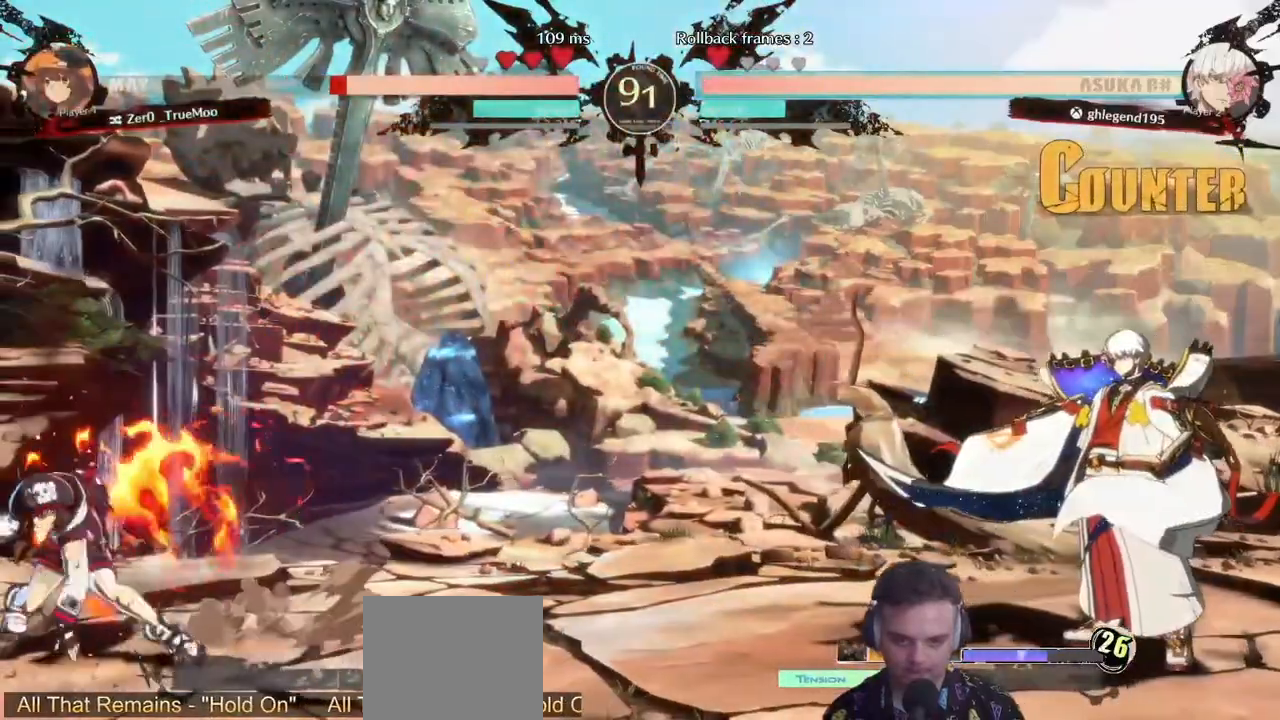
{"dt_ms": 500, "buttons": [], "left_stick": "center", "right_stick": "center", "events": [[33, "DPAD_LEFT", "up"], [33, "TRIANGLE", "down"], [100, "TRIANGLE", "up"]]}